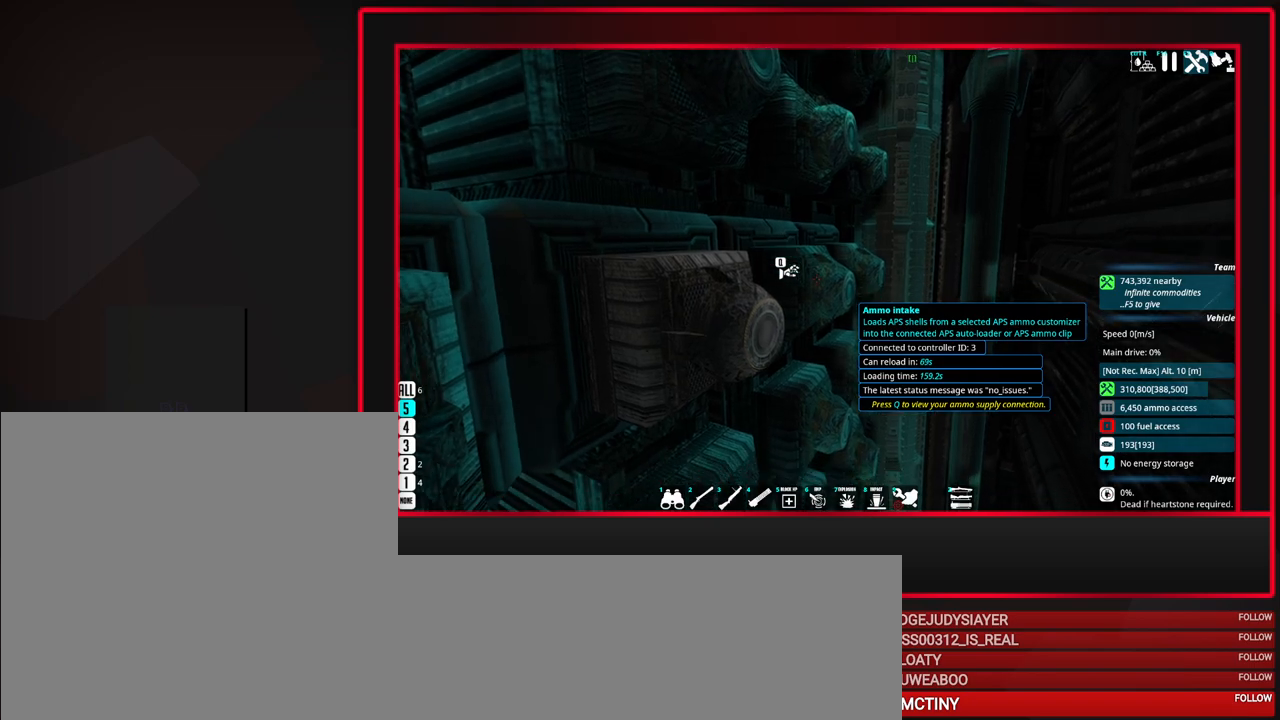
Gameplay with keyboard and mouse; each line is a JSON object with the keys and mouse buttons held at the frame after it. "events" lists presses ("down") and releases ("up") of "a", "alt", "caps_lock", "ctrl", "d", "escape", "f1", "f10", "f11", "f12", "f2", "f3", "f4", "f5", "f6", "f7", "f8", "f9", "s", "shift", "space", "tab", "w", "mouse_left", "mouse_middle", "mouse_right", "mouse_mb4", "mouse_mb5", "mouse_wheel_up" and "mouse_wheel_down" between this image and that frame as [ms after this image, input, new state], when the widget could be followed in between. "mouse_left", "mouse_middle", "mouse_right", "mouse_mb4", "mouse_mb5", "mouse_wheel_up", "mouse_wheel_down" = the "left", "middle", "right", "mb4", "mb5", "wheel_up", "wheel_down" buttons of the "mouse" list. No other keys are recorded. Mouse movement is not recorded.
{"keys": [], "mouse": [], "events": []}
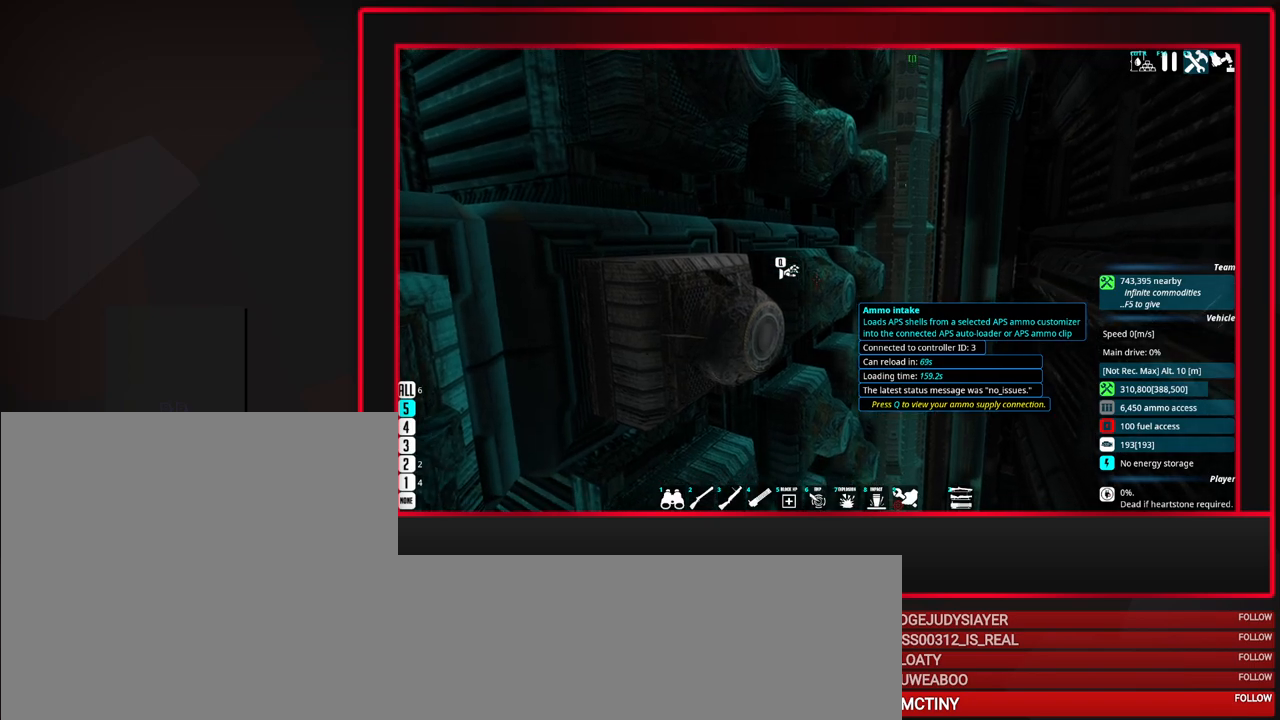
{"keys": ["a", "s"], "mouse": [], "events": [[150, "s", "down"], [333, "a", "down"]]}
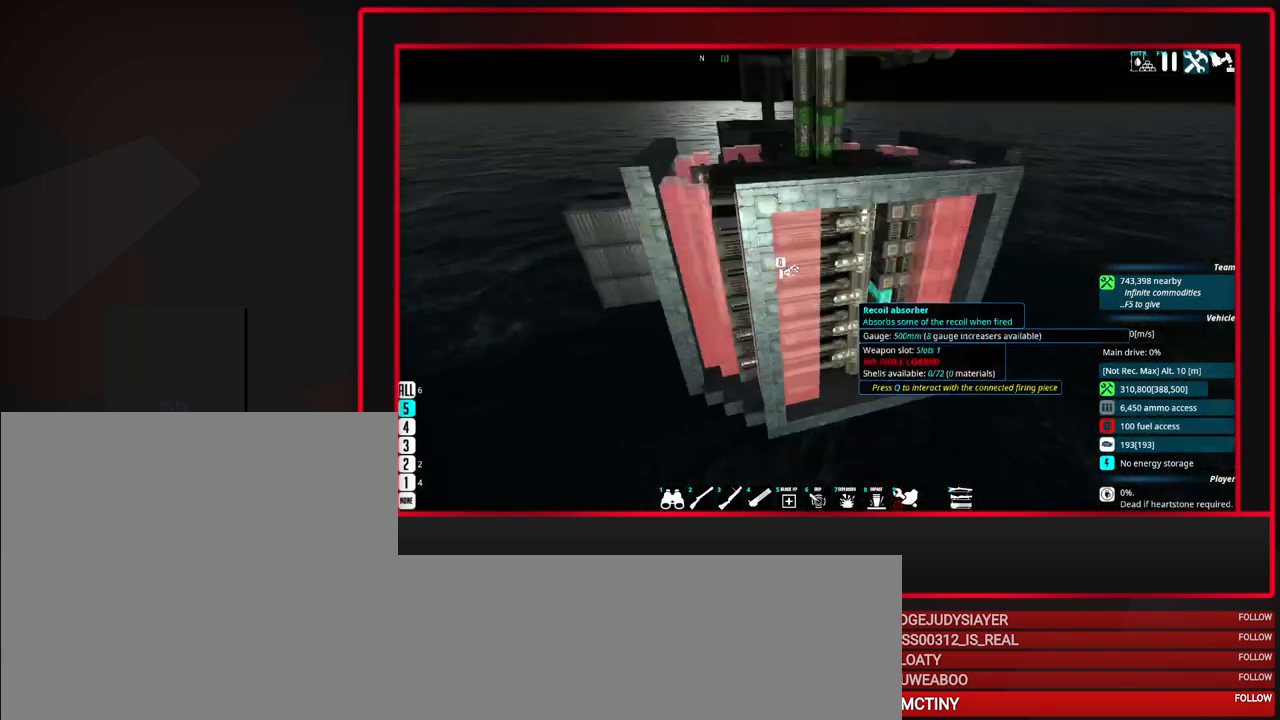
{"keys": ["w"], "mouse": [], "events": [[117, "s", "up"], [300, "a", "up"], [500, "w", "down"]]}
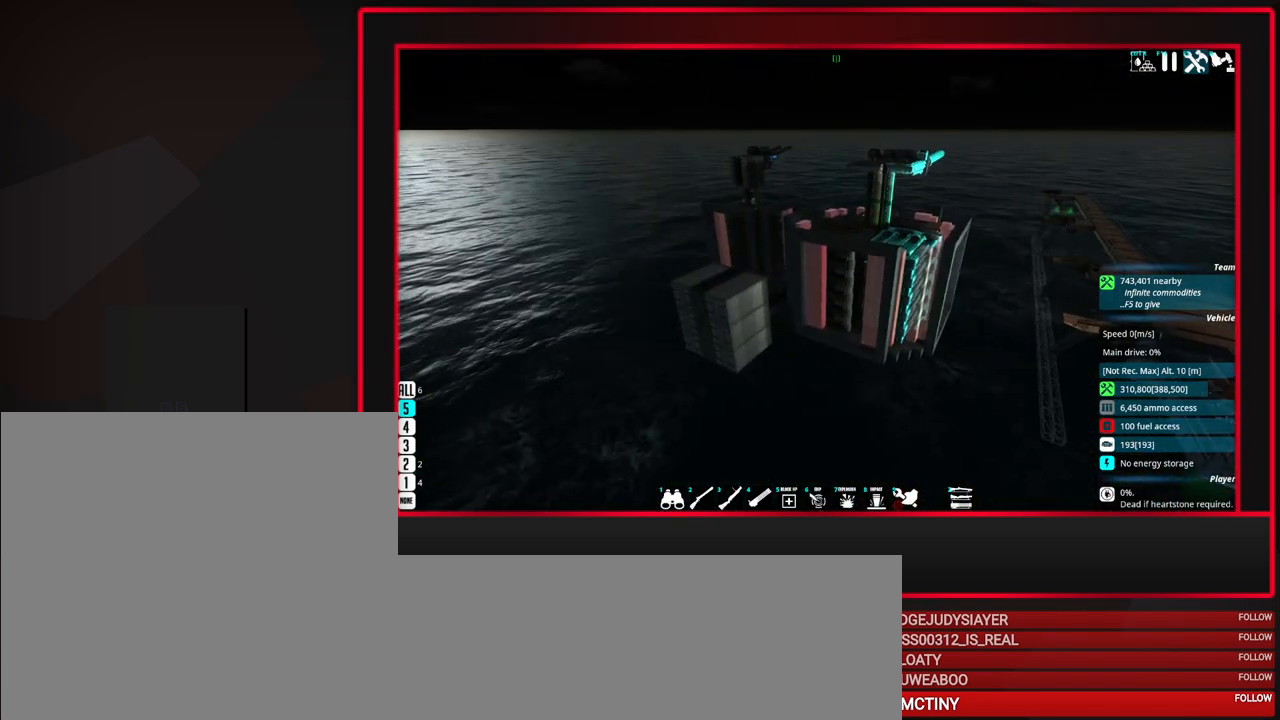
{"keys": ["w"], "mouse": [], "events": [[83, "a", "down"], [133, "a", "up"], [233, "w", "up"], [467, "w", "down"]]}
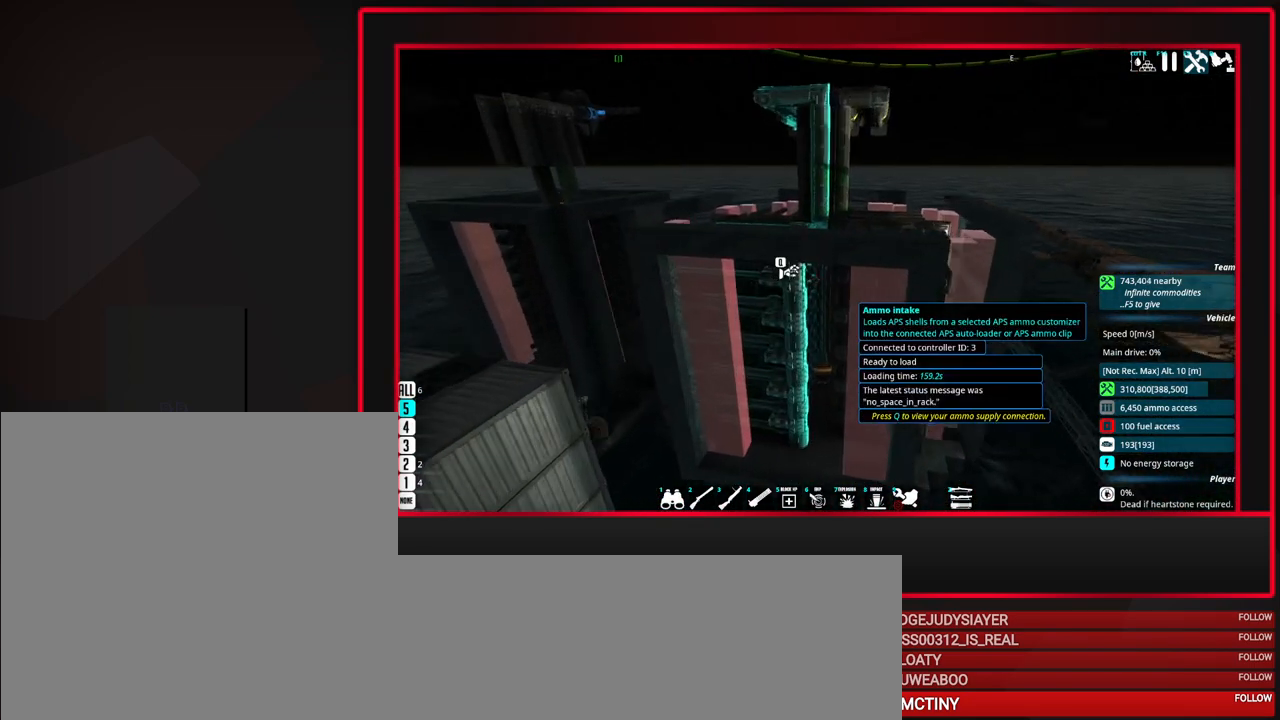
{"keys": [], "mouse": [], "events": [[100, "w", "up"]]}
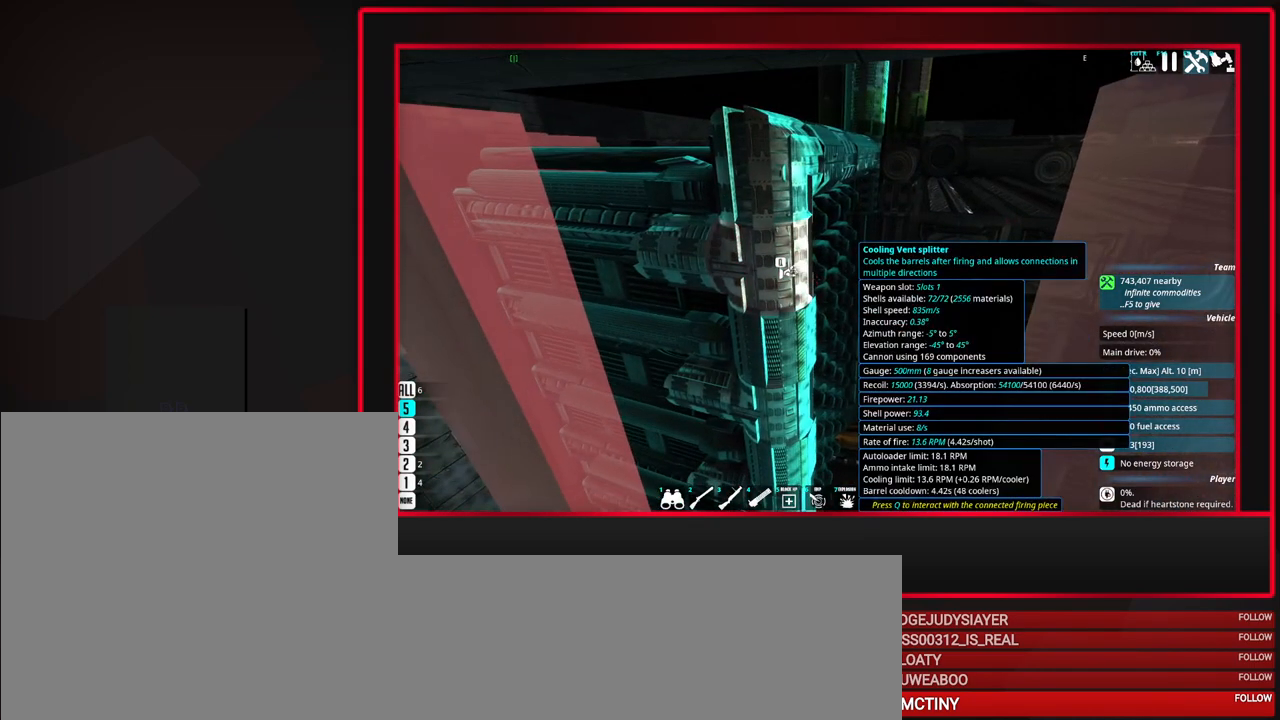
{"keys": [], "mouse": [], "events": []}
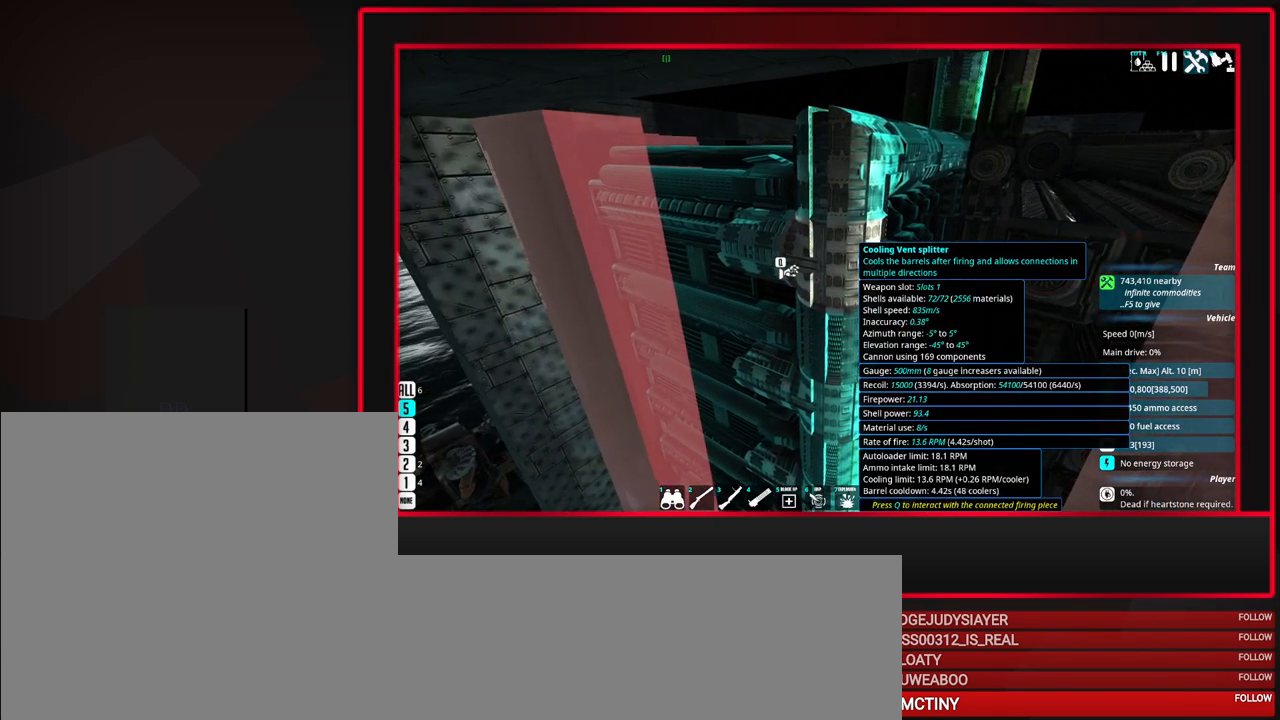
{"keys": [], "mouse": [], "events": [[367, "a", "down"], [417, "a", "up"]]}
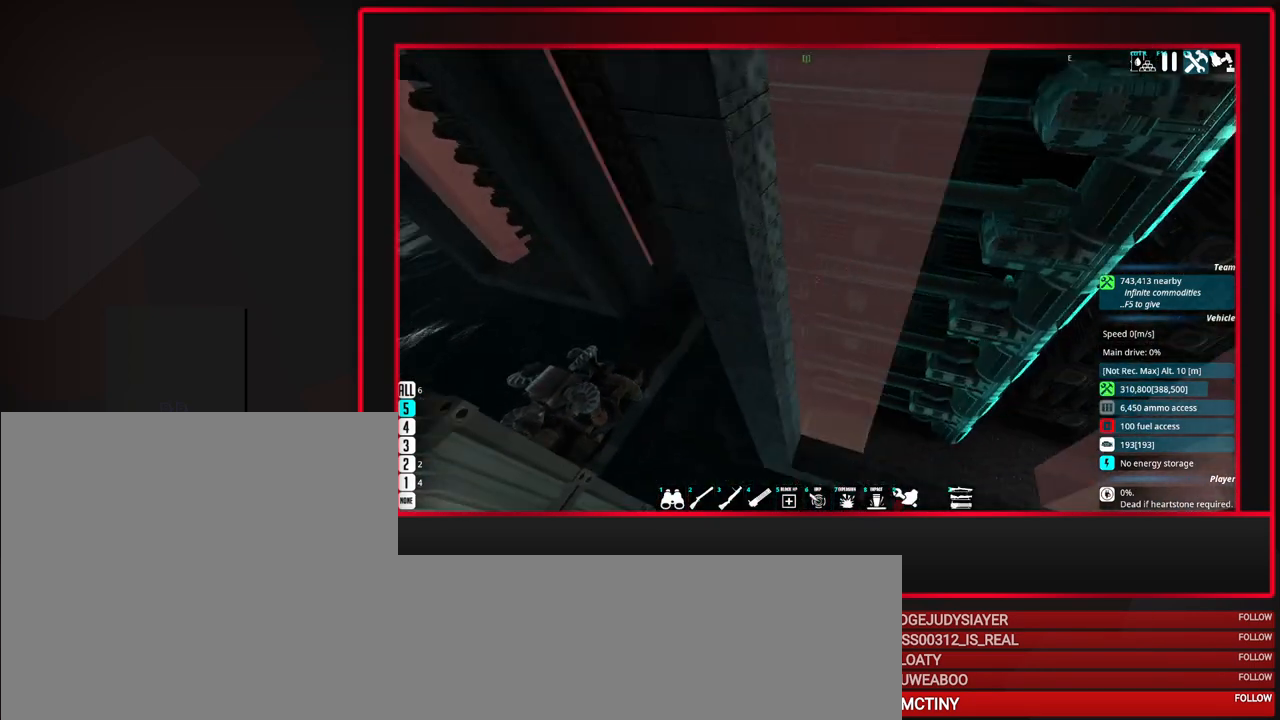
{"keys": [], "mouse": [], "events": [[300, "a", "down"], [433, "a", "up"]]}
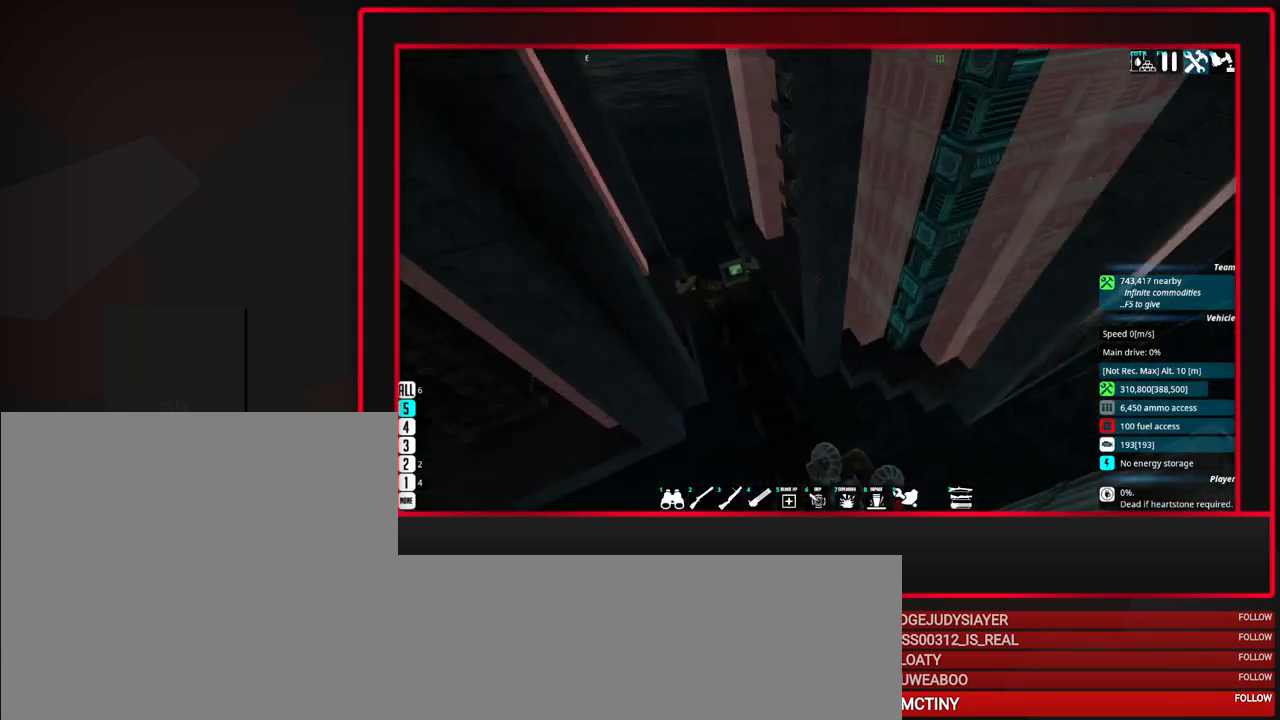
{"keys": [], "mouse": [], "events": []}
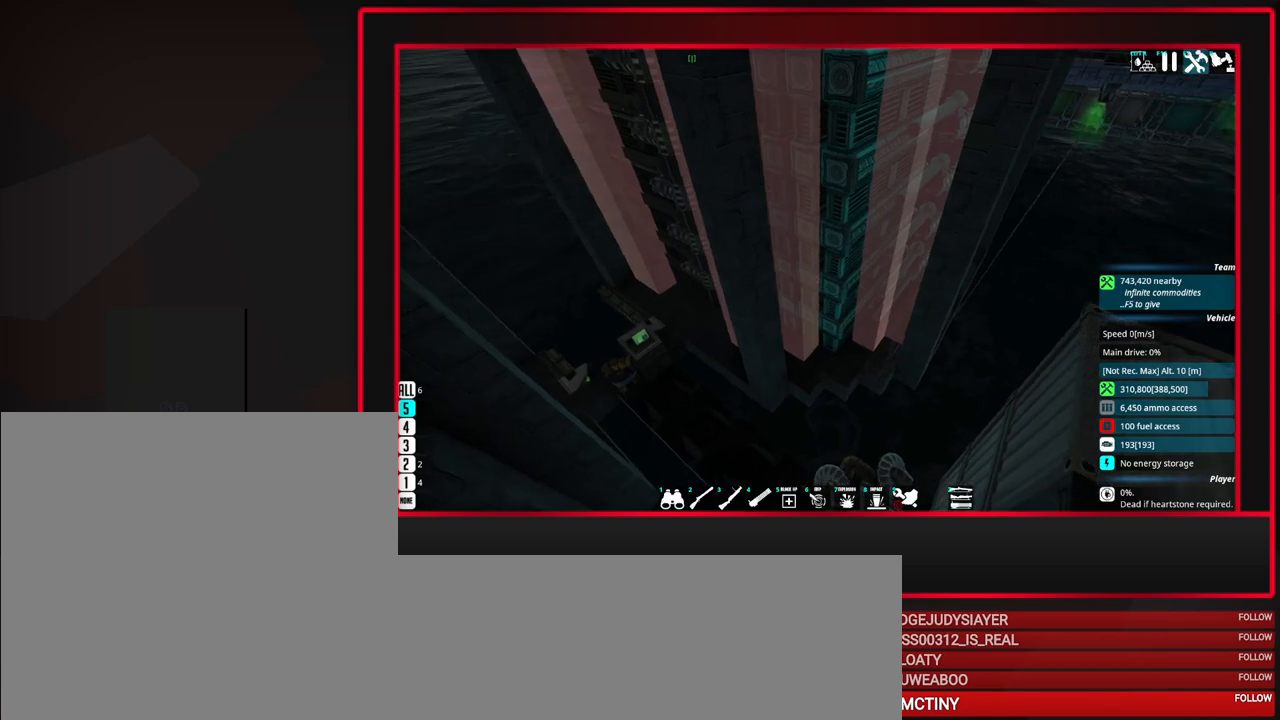
{"keys": [], "mouse": [], "events": []}
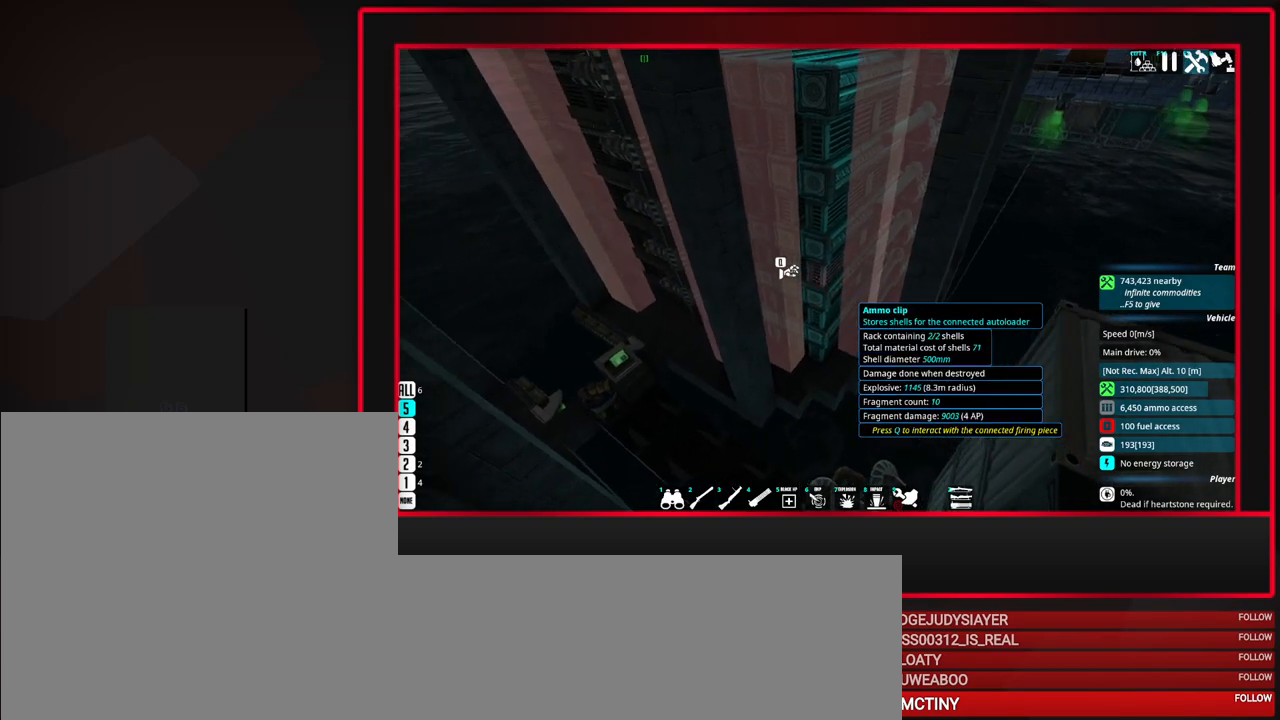
{"keys": [], "mouse": [], "events": []}
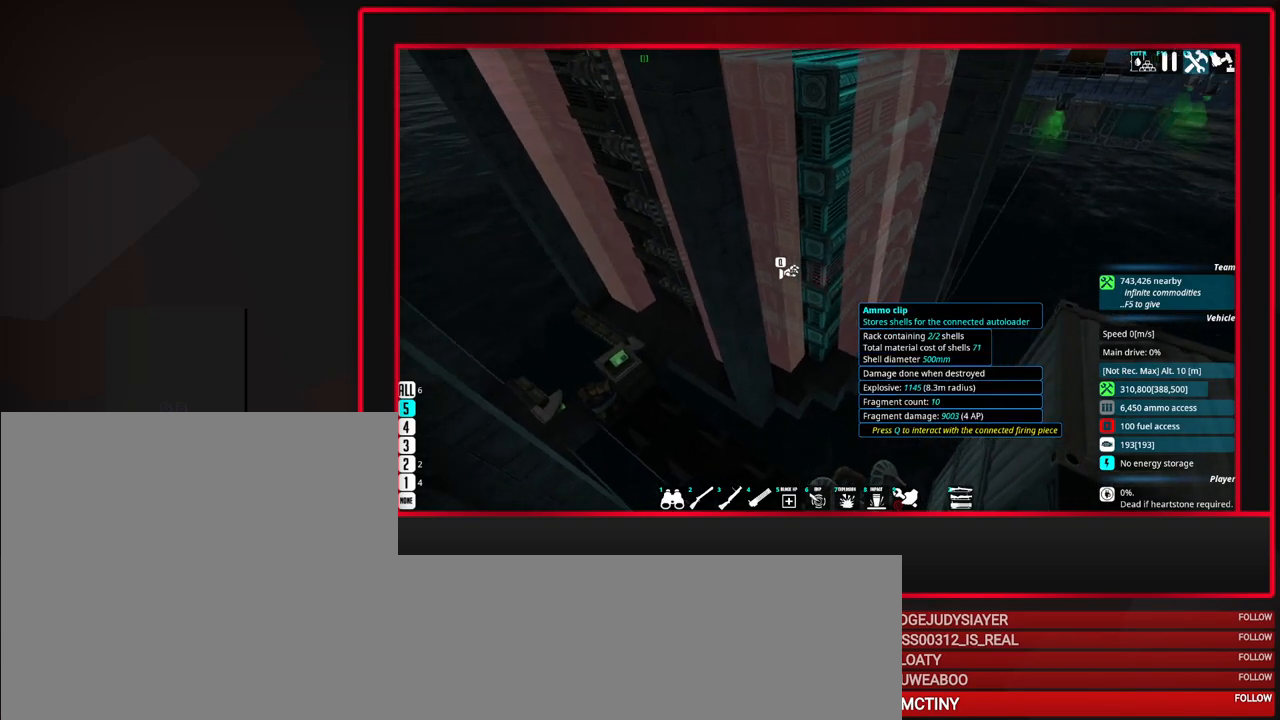
{"keys": [], "mouse": [], "events": []}
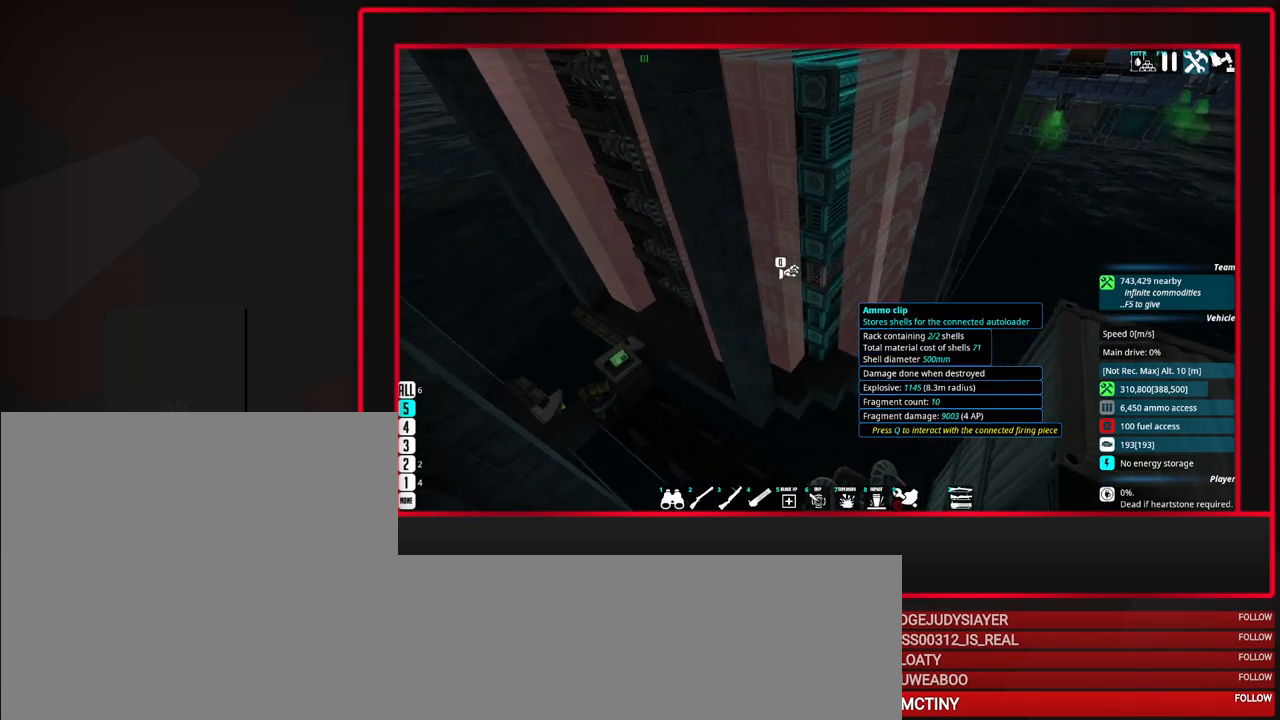
{"keys": [], "mouse": [], "events": []}
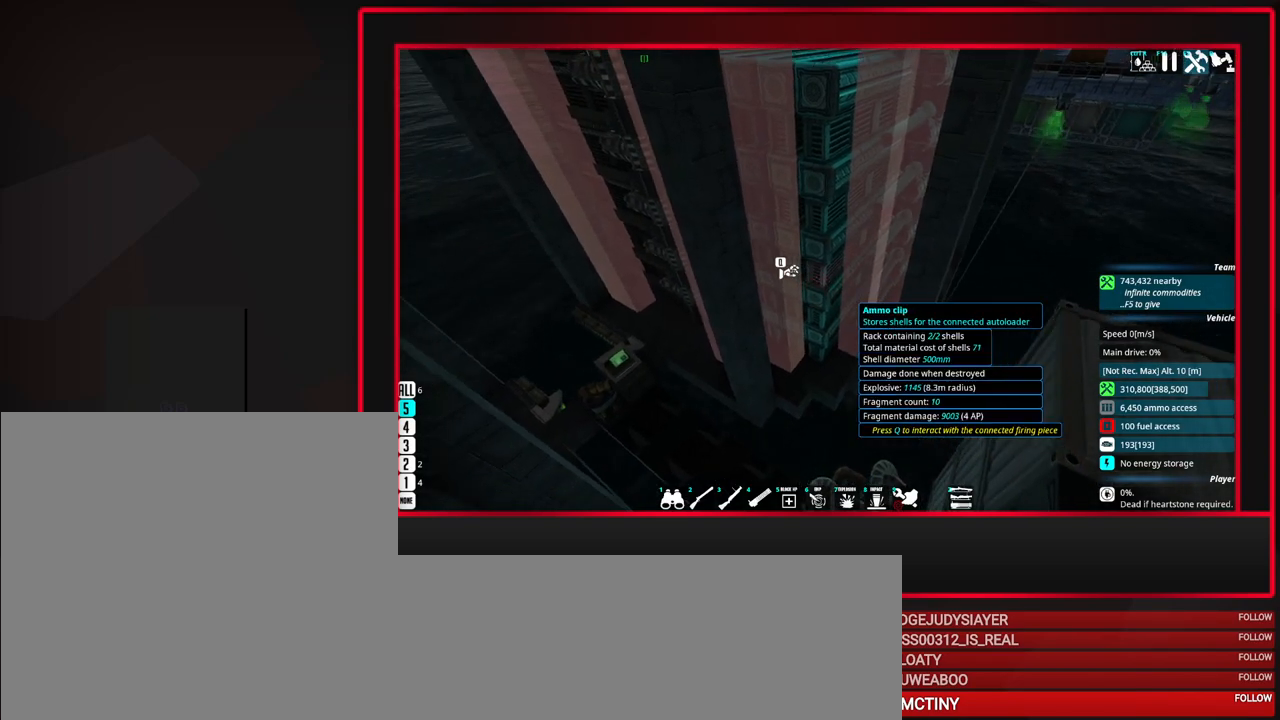
{"keys": [], "mouse": [], "events": []}
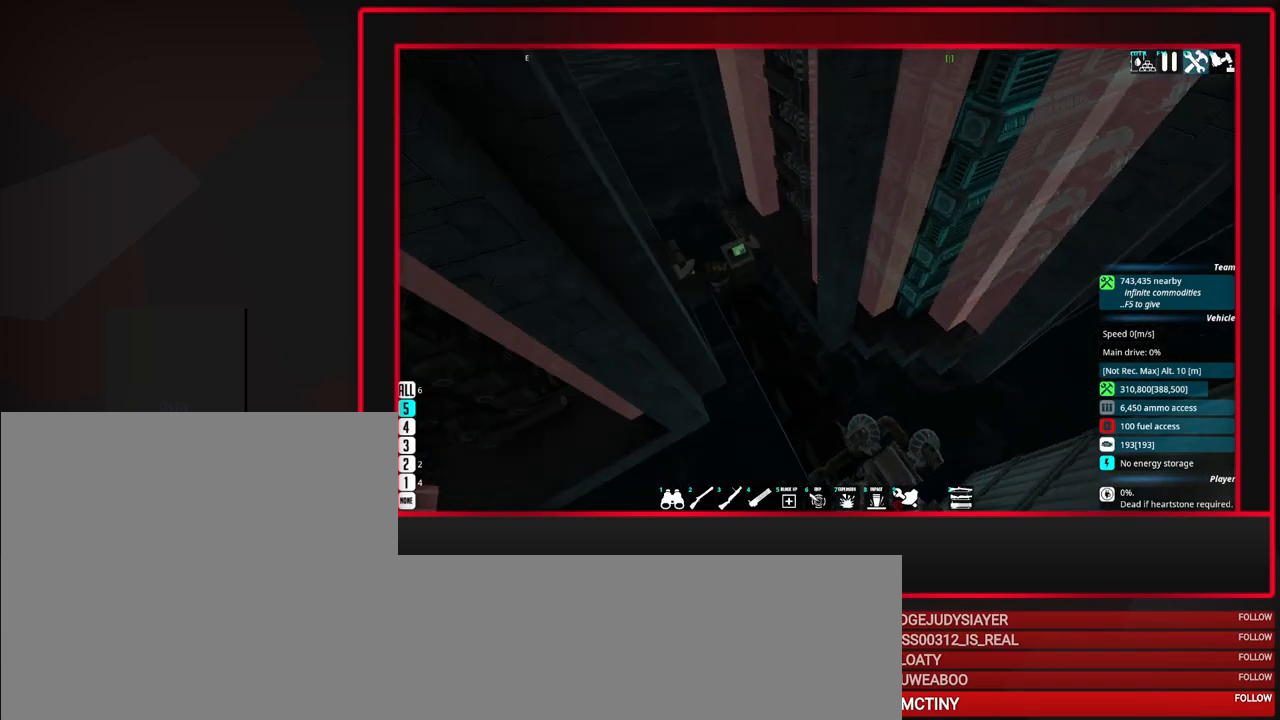
{"keys": [], "mouse": [], "events": []}
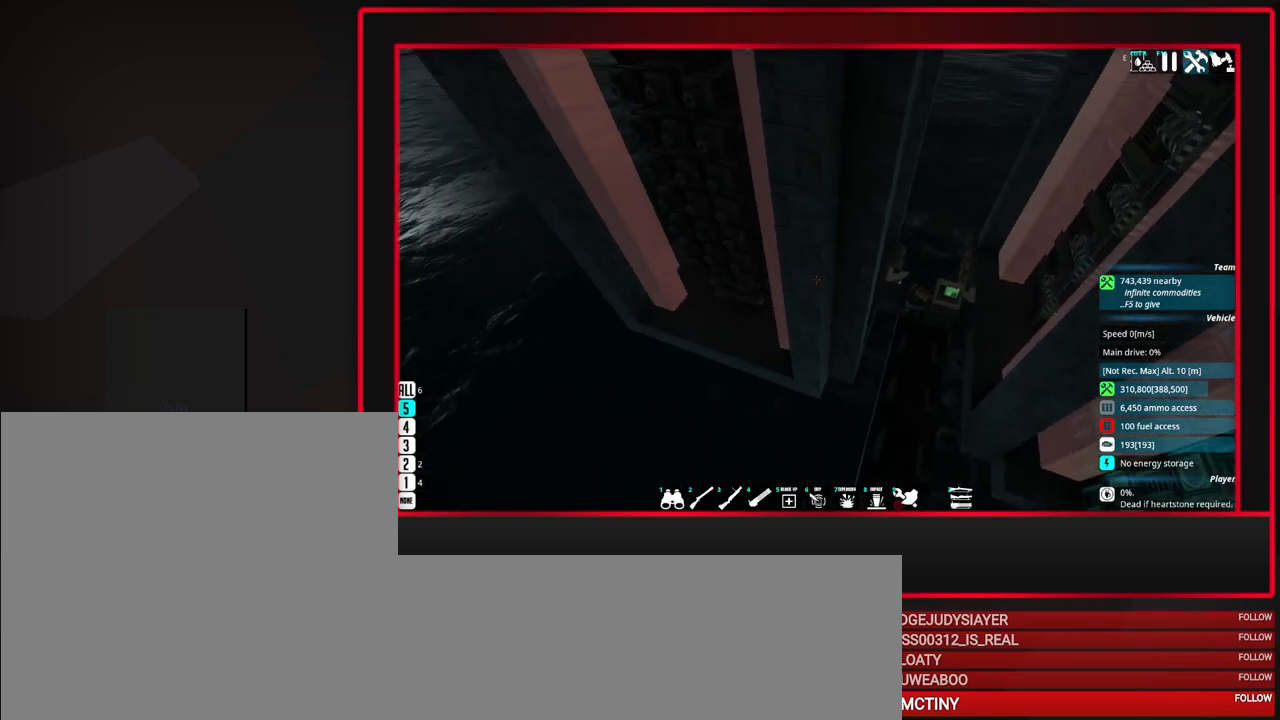
{"keys": ["a"], "mouse": [], "events": [[467, "a", "down"]]}
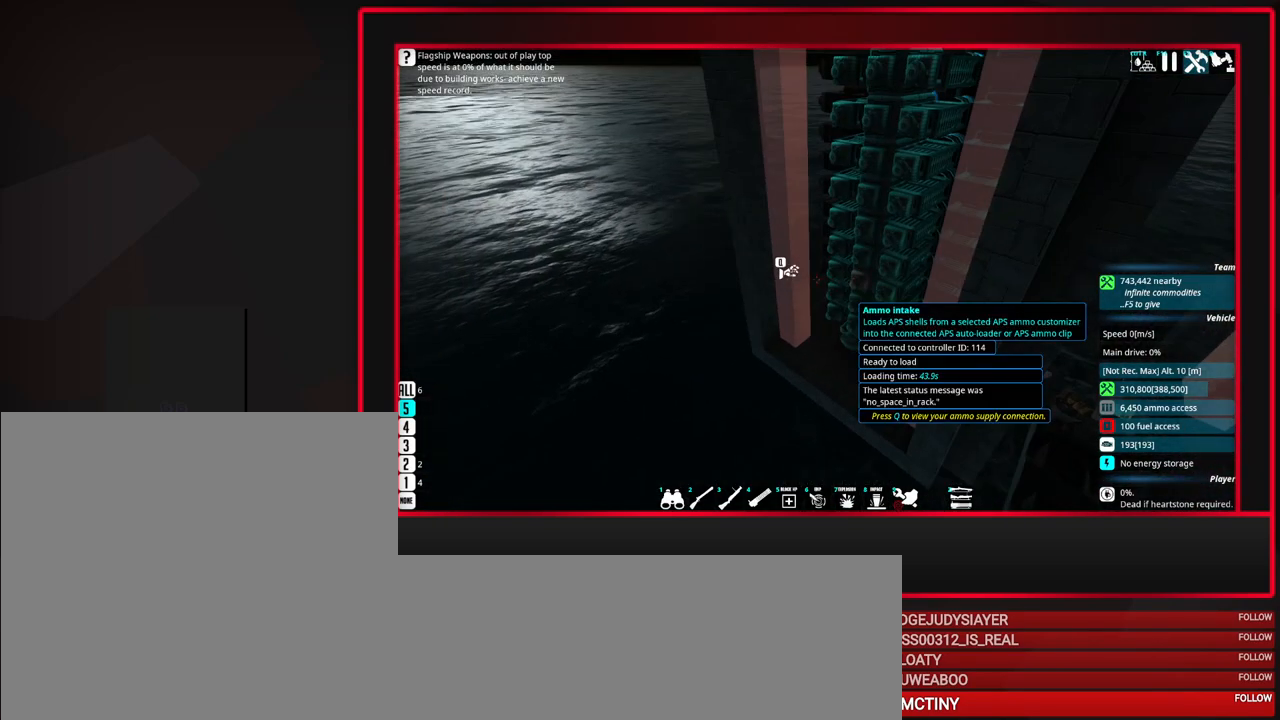
{"keys": [], "mouse": [], "events": [[50, "a", "up"]]}
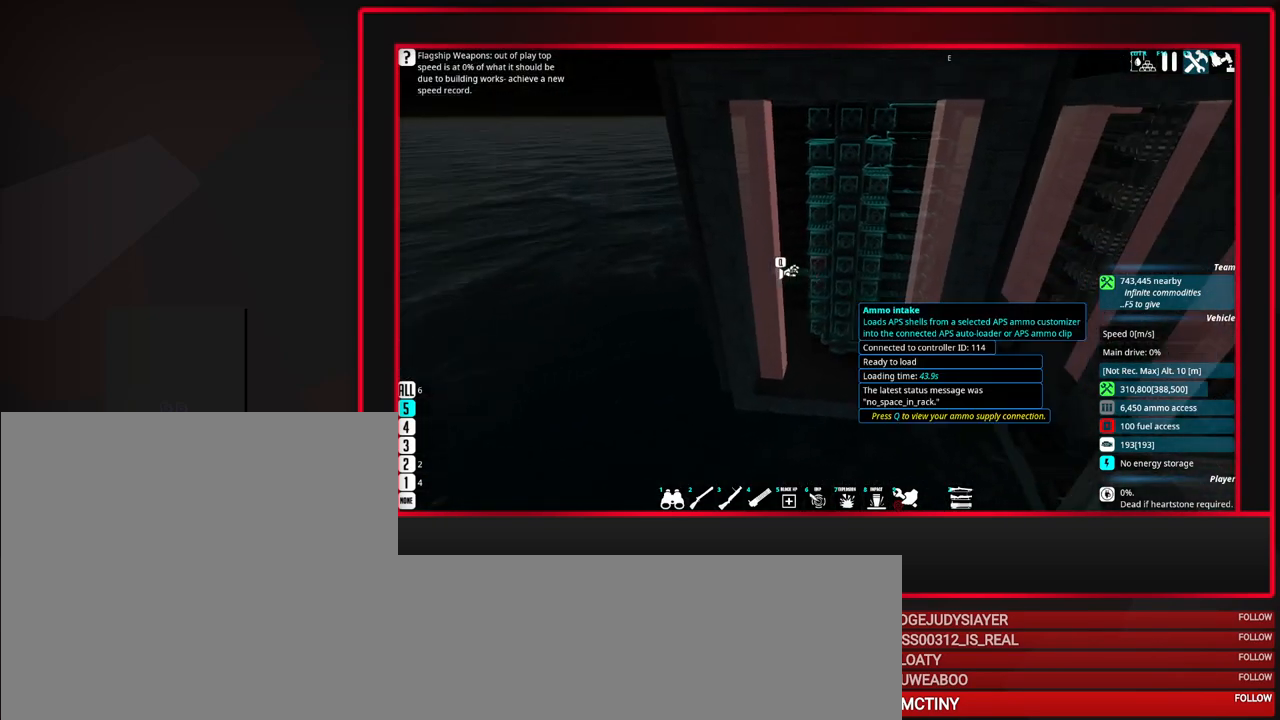
{"keys": [], "mouse": [], "events": [[300, "d", "down"], [400, "d", "up"]]}
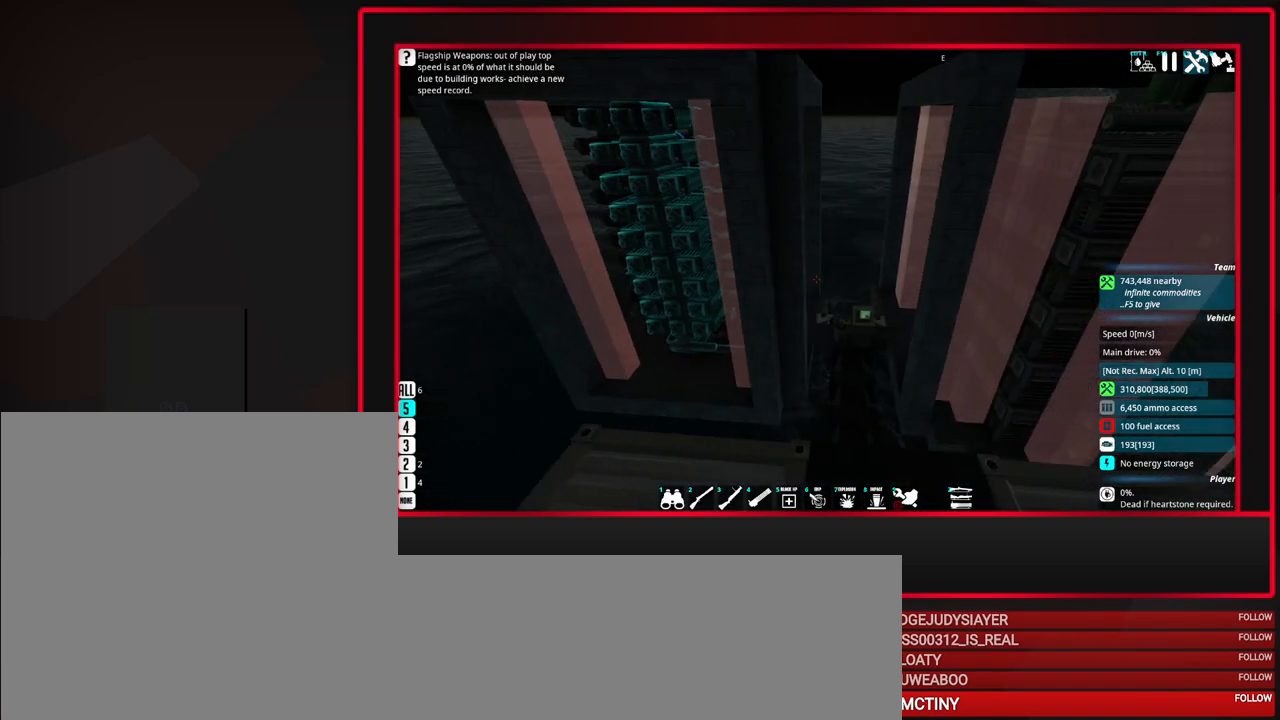
{"keys": [], "mouse": [], "events": [[133, "w", "down"], [233, "w", "up"]]}
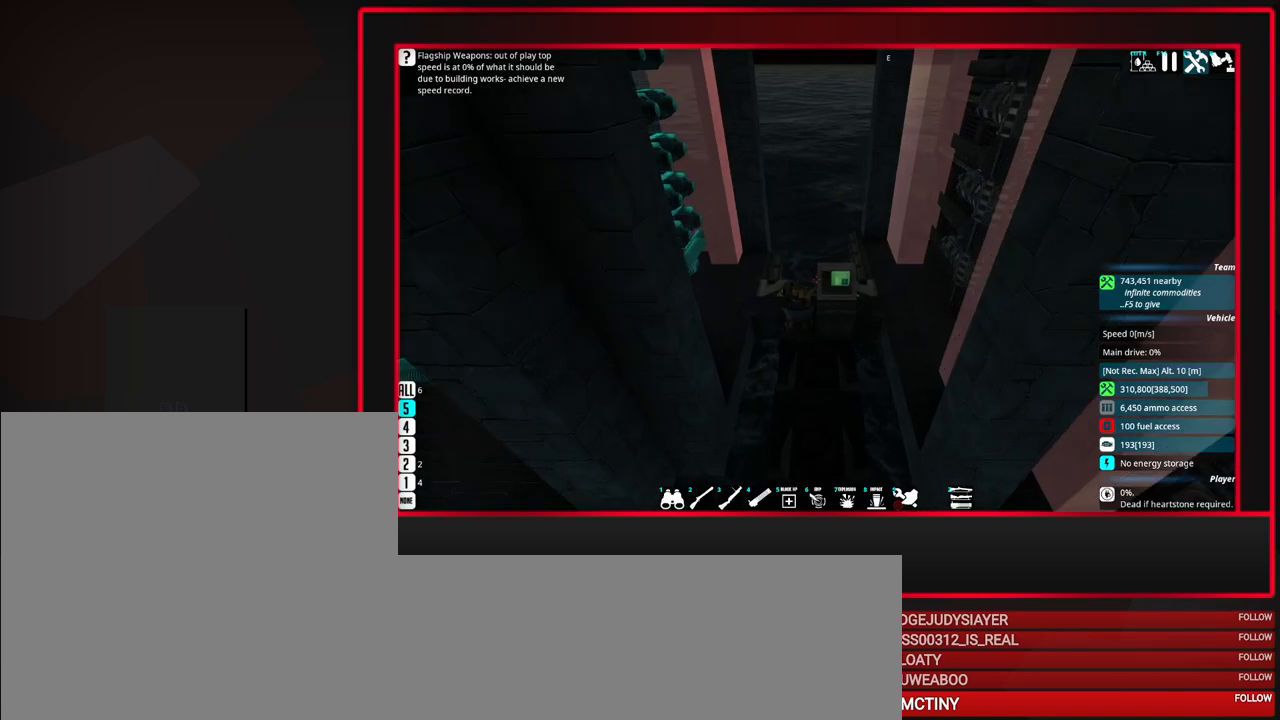
{"keys": [], "mouse": [], "events": [[50, "w", "down"], [150, "w", "up"]]}
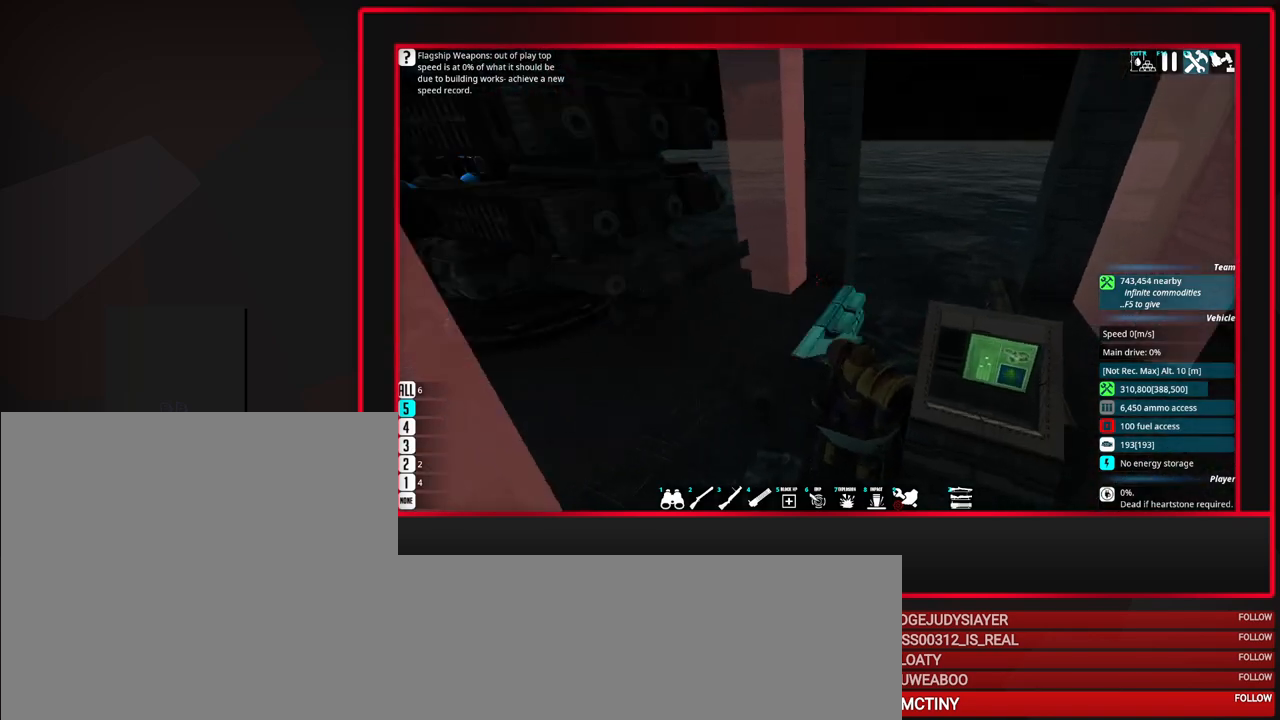
{"keys": [], "mouse": [], "events": []}
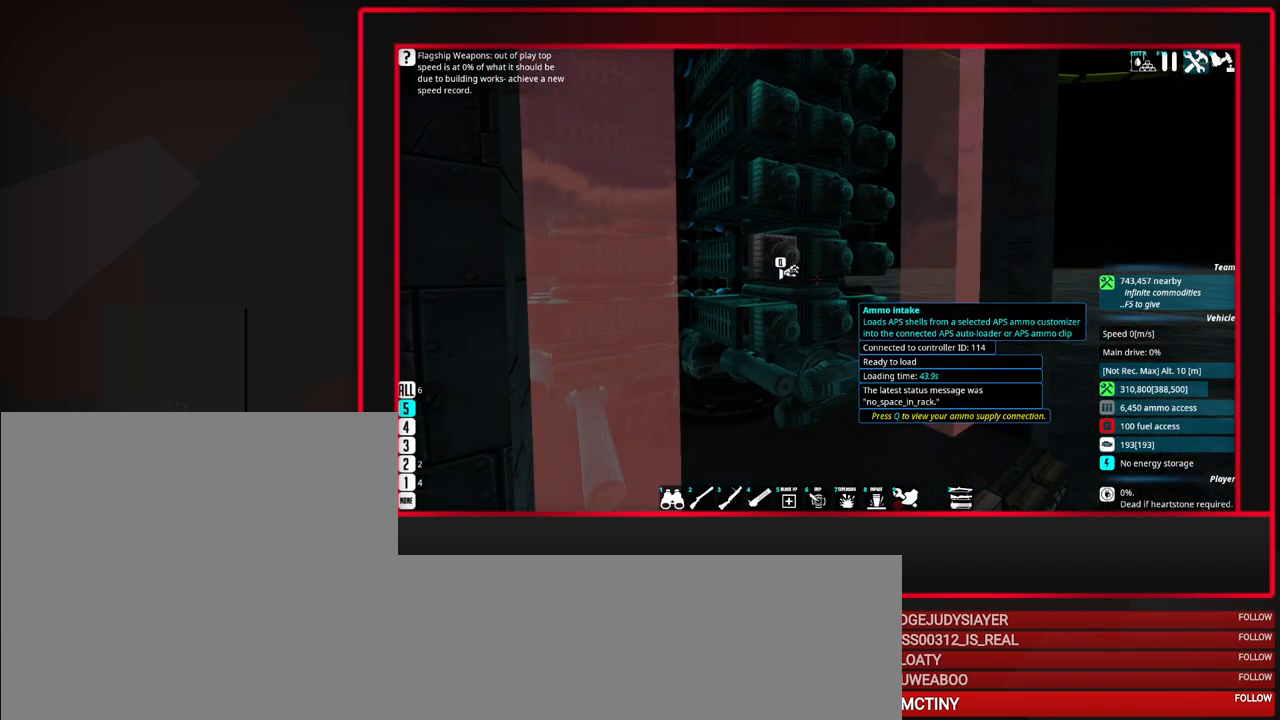
{"keys": [], "mouse": [], "events": []}
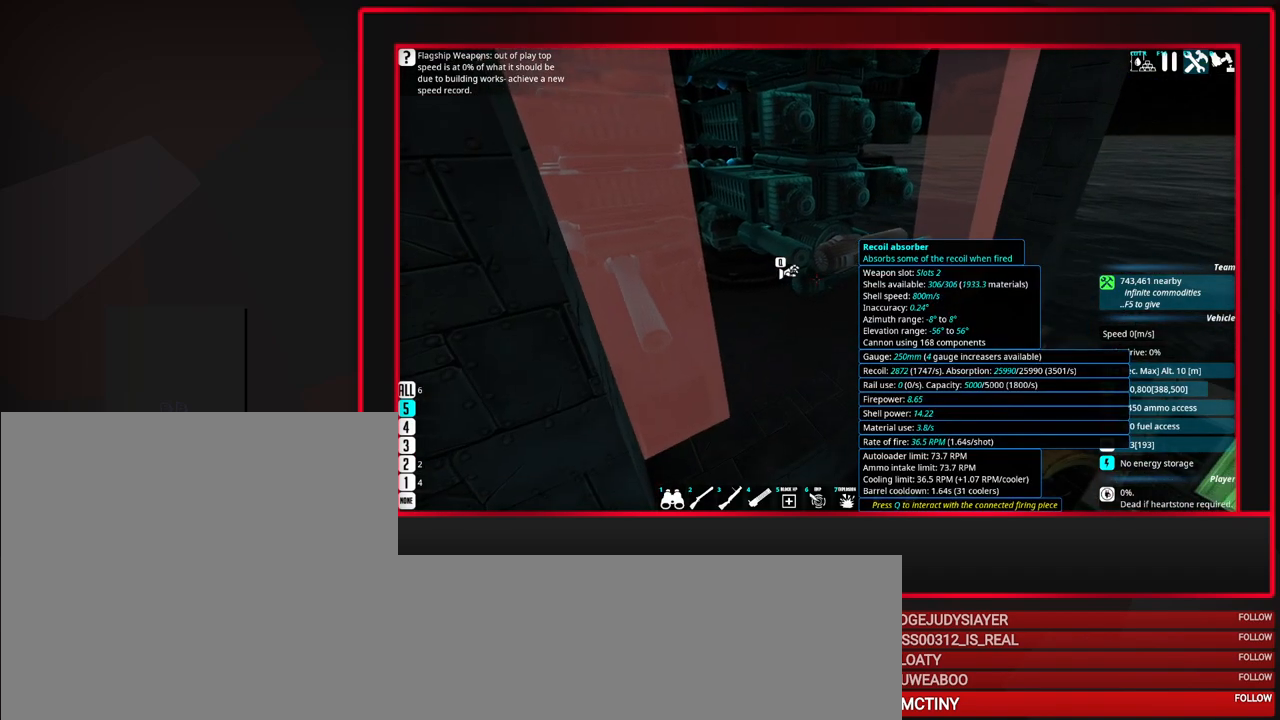
{"keys": [], "mouse": [], "events": []}
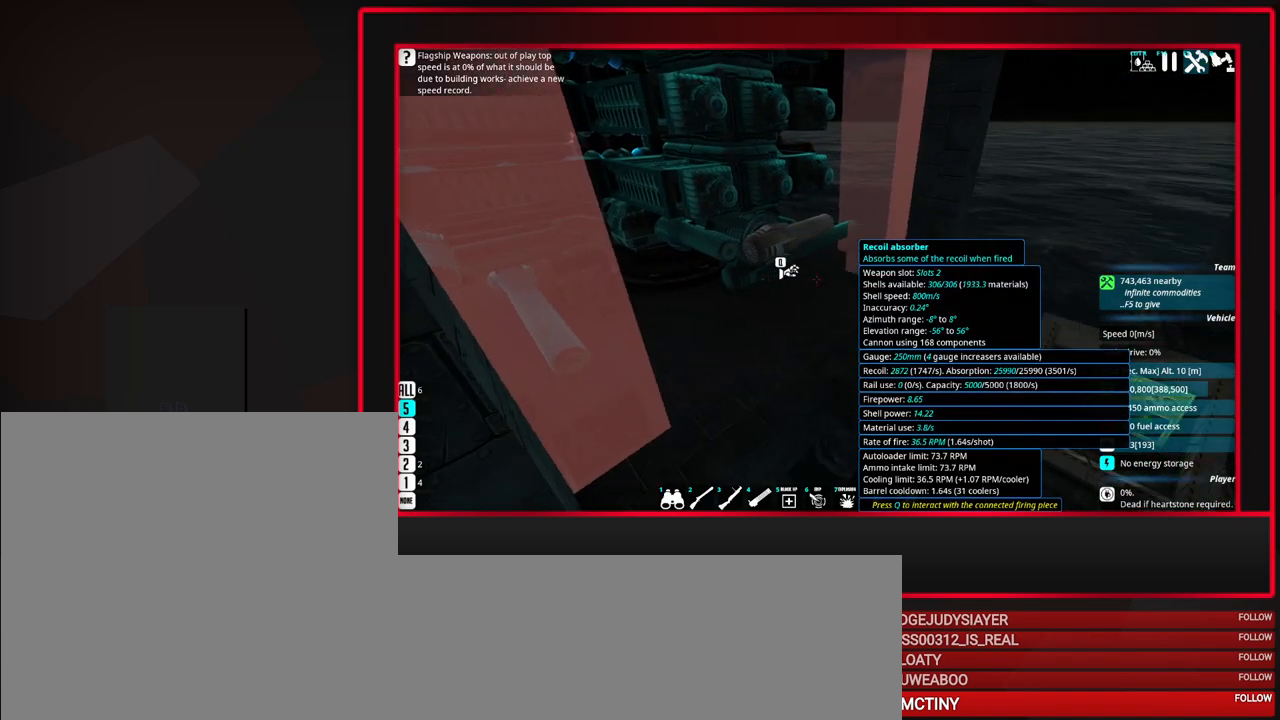
{"keys": [], "mouse": [], "events": []}
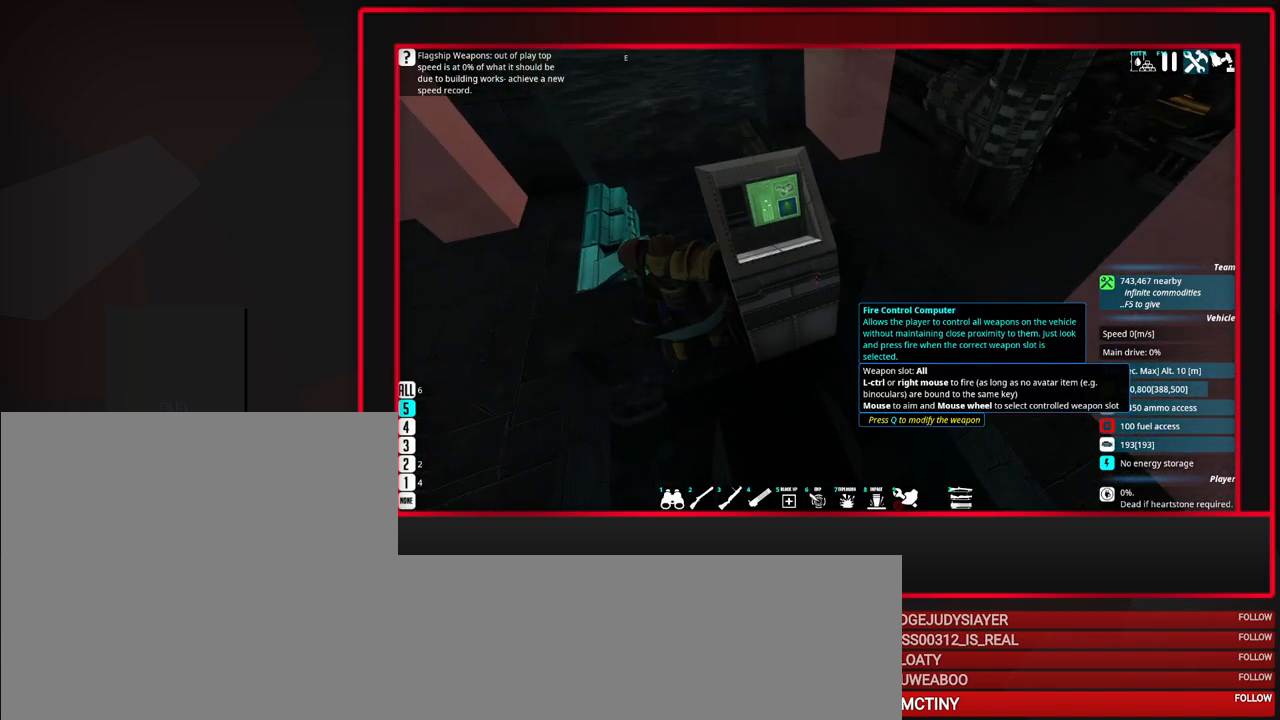
{"keys": [], "mouse": [], "events": []}
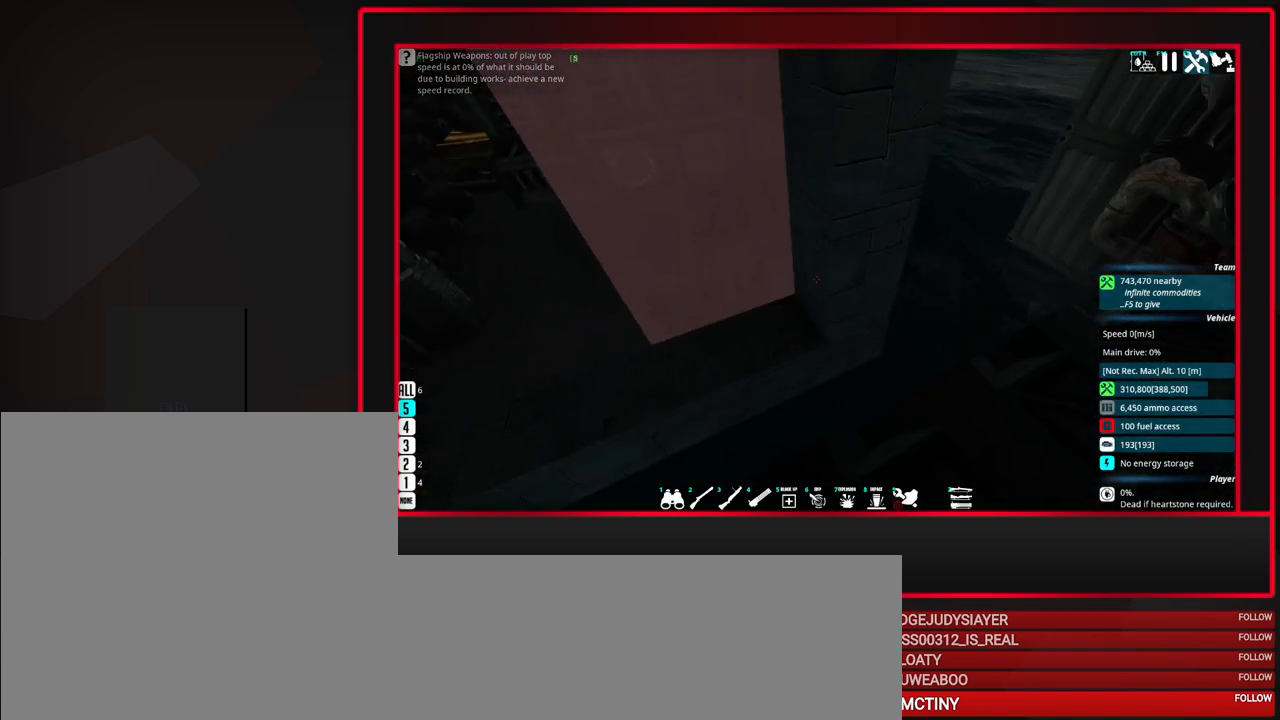
{"keys": [], "mouse": [], "events": []}
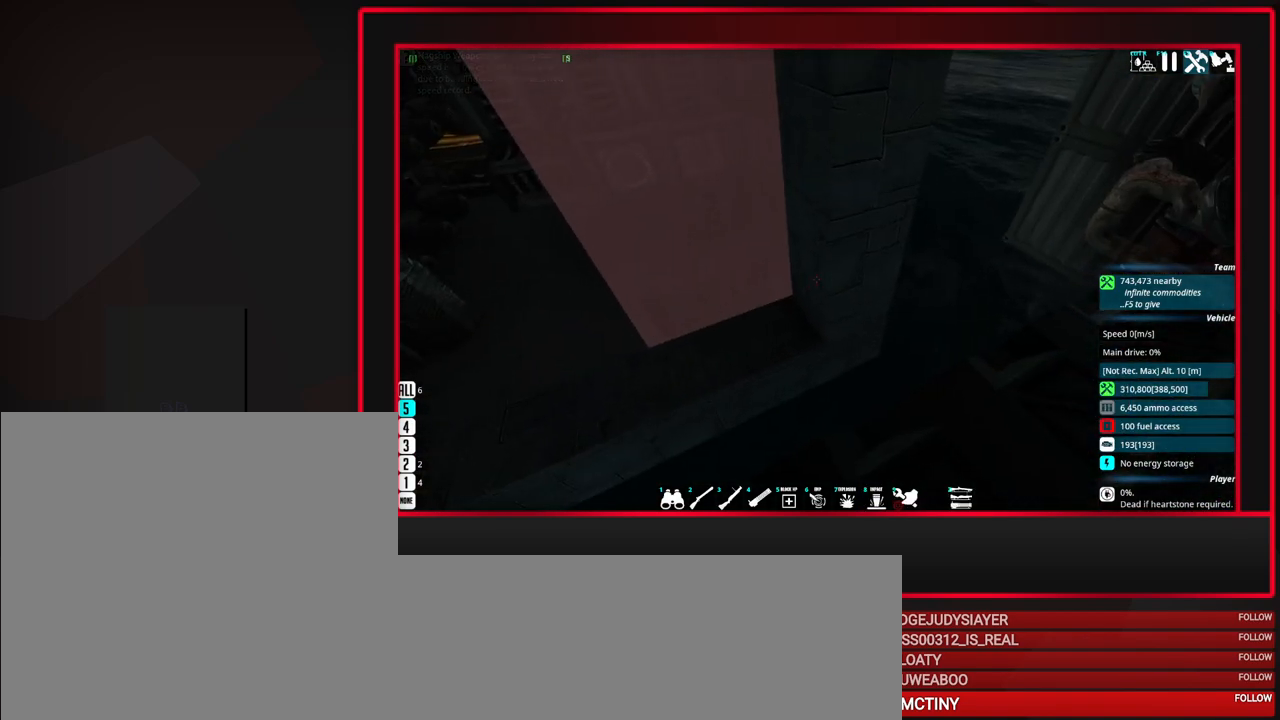
{"keys": ["s"], "mouse": [], "events": [[17, "d", "down"], [117, "d", "up"], [450, "s", "down"]]}
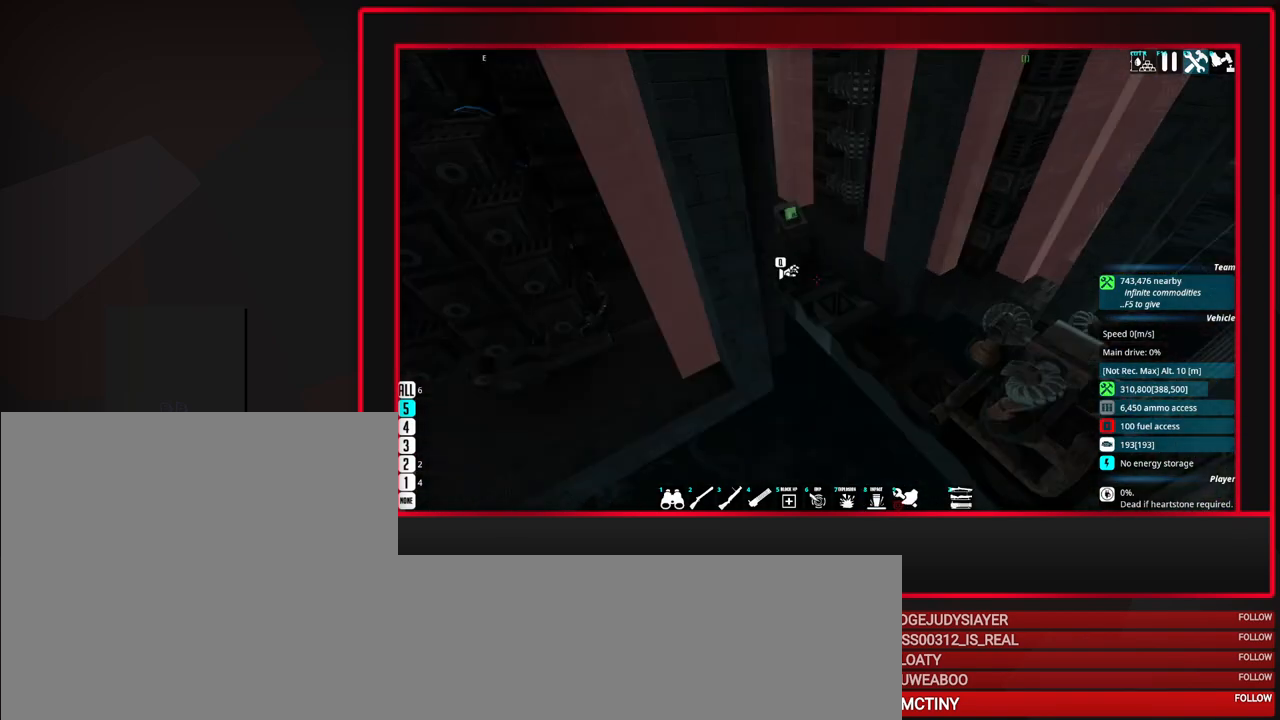
{"keys": [], "mouse": [], "events": [[183, "s", "up"]]}
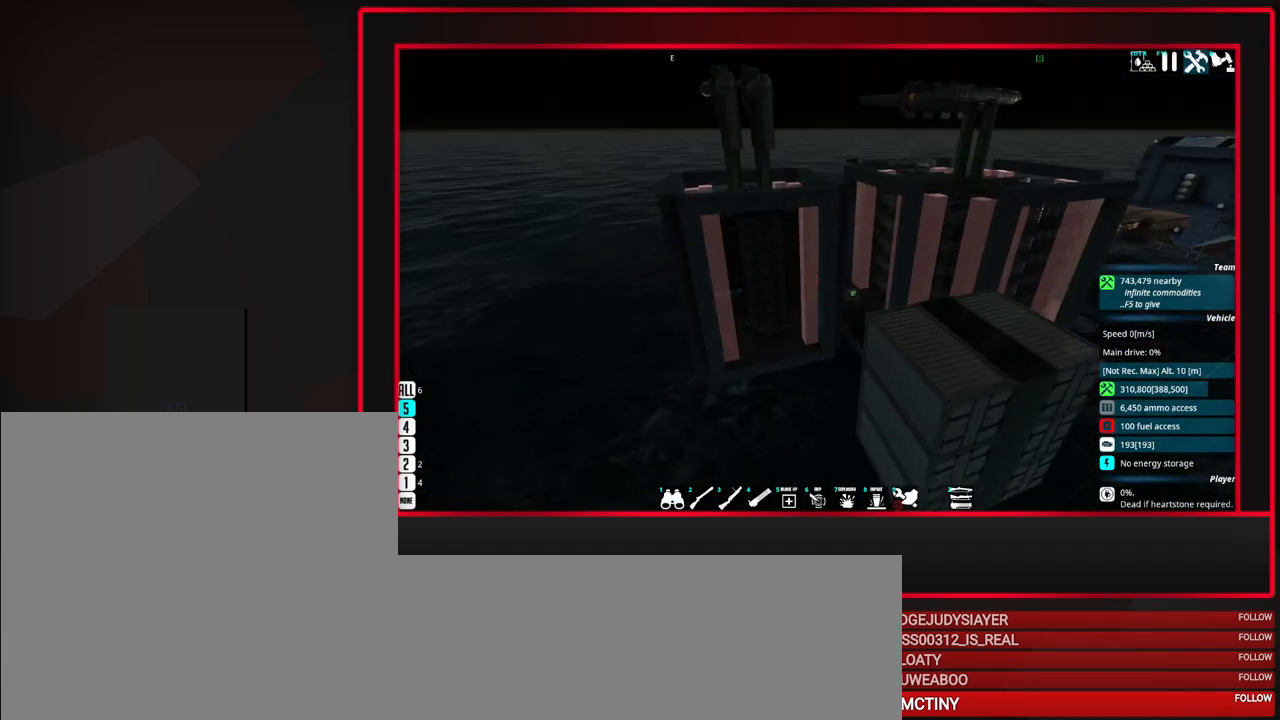
{"keys": [], "mouse": [], "events": [[150, "space", "down"], [300, "space", "up"]]}
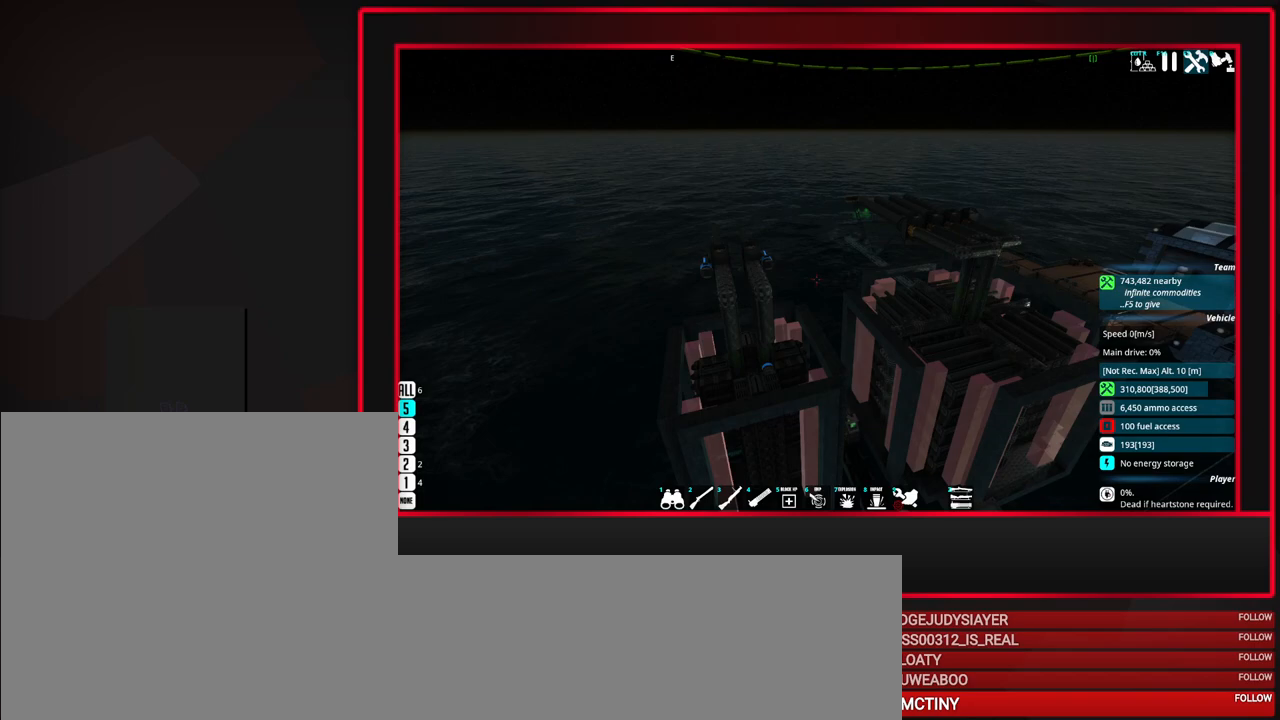
{"keys": [], "mouse": [], "events": []}
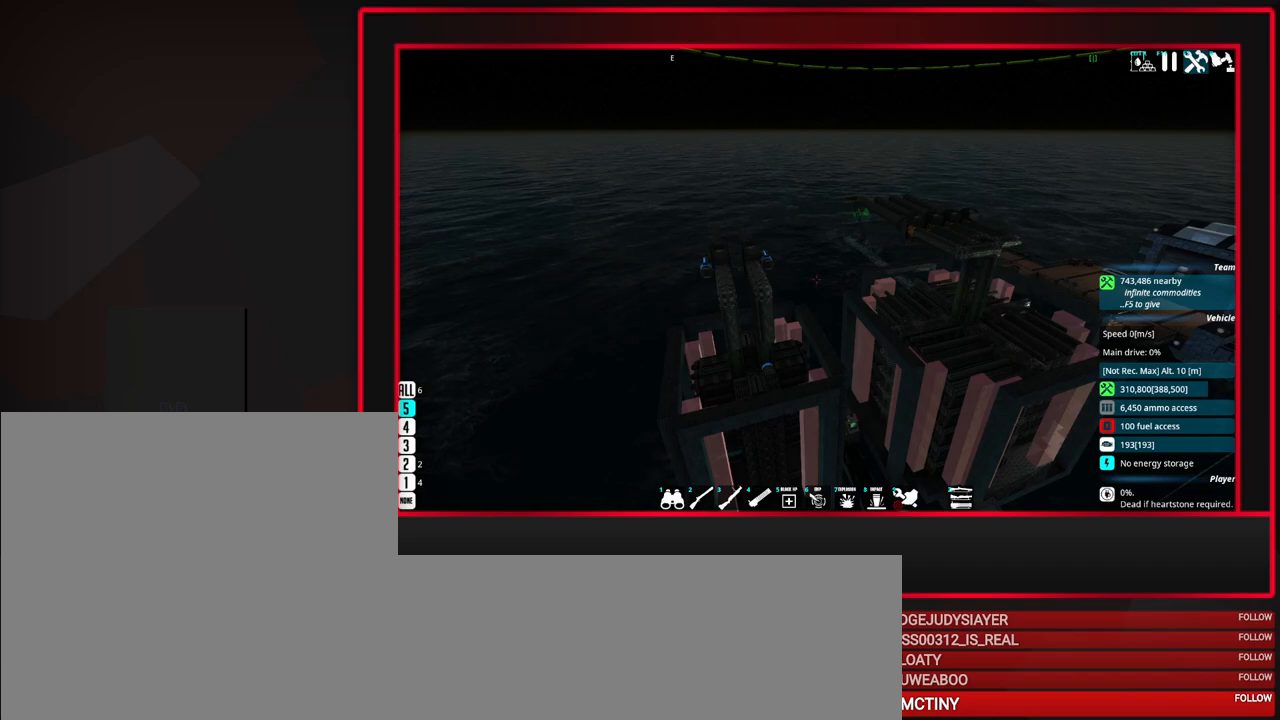
{"keys": [], "mouse": [], "events": [[183, "w", "down"], [267, "w", "up"]]}